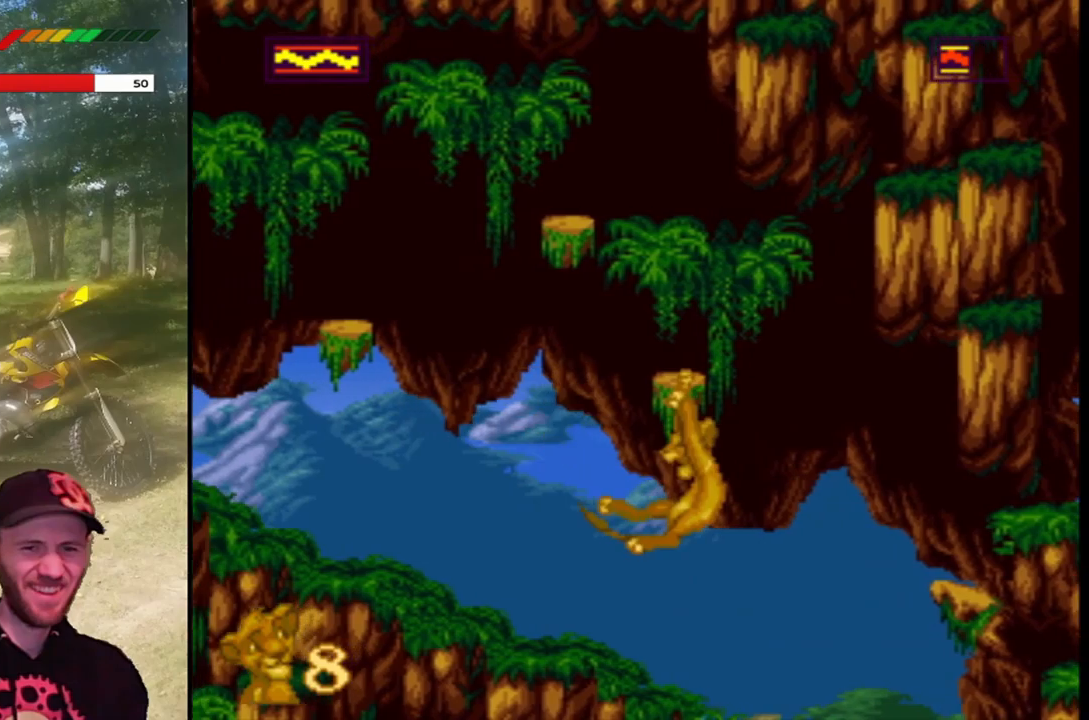
Gameplay with a controller (PlayStation layout); each line is a JSON object with the inputs held at the frame after it. "events" lists button and stick changes between this image and that frame as [ms after this image, input, new state], when the widget could be followed in between. Not read: right_stick.
{"buttons": ["CROSS", "SQUARE", "DPAD_LEFT"], "left_stick": "center", "events": [[300, "DPAD_LEFT", "down"], [367, "CROSS", "down"]]}
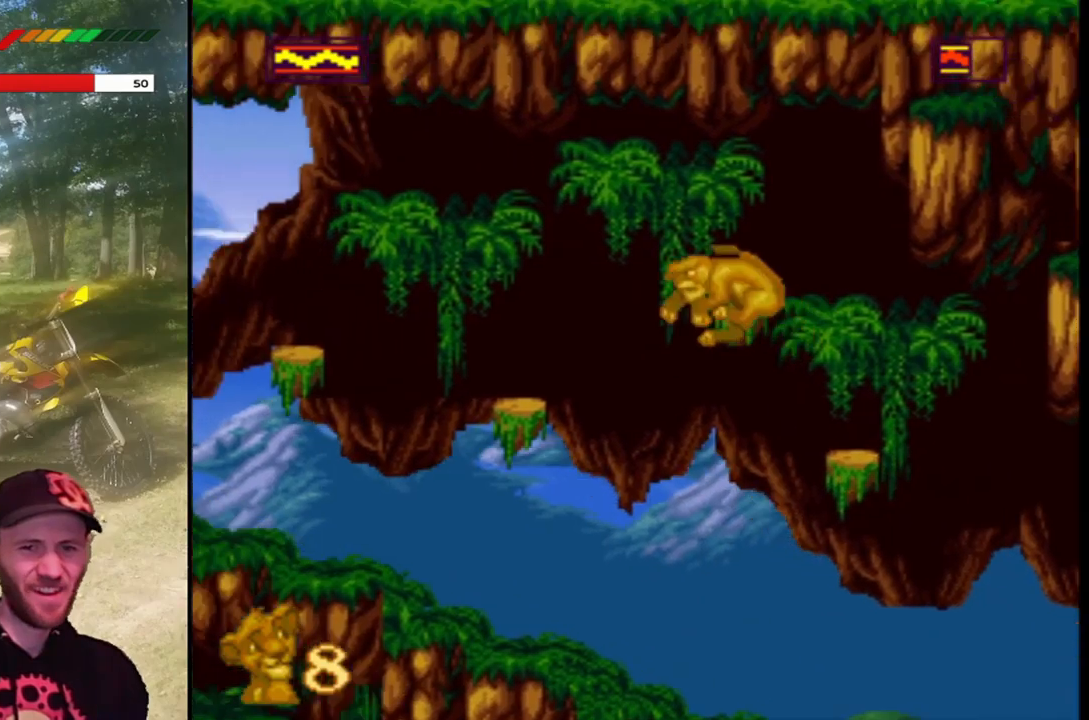
{"buttons": ["SQUARE"], "left_stick": "center", "events": [[33, "DPAD_LEFT", "up"], [66, "DPAD_RIGHT", "down"], [333, "DPAD_RIGHT", "up"], [400, "DPAD_LEFT", "down"], [433, "CROSS", "up"], [500, "DPAD_LEFT", "up"]]}
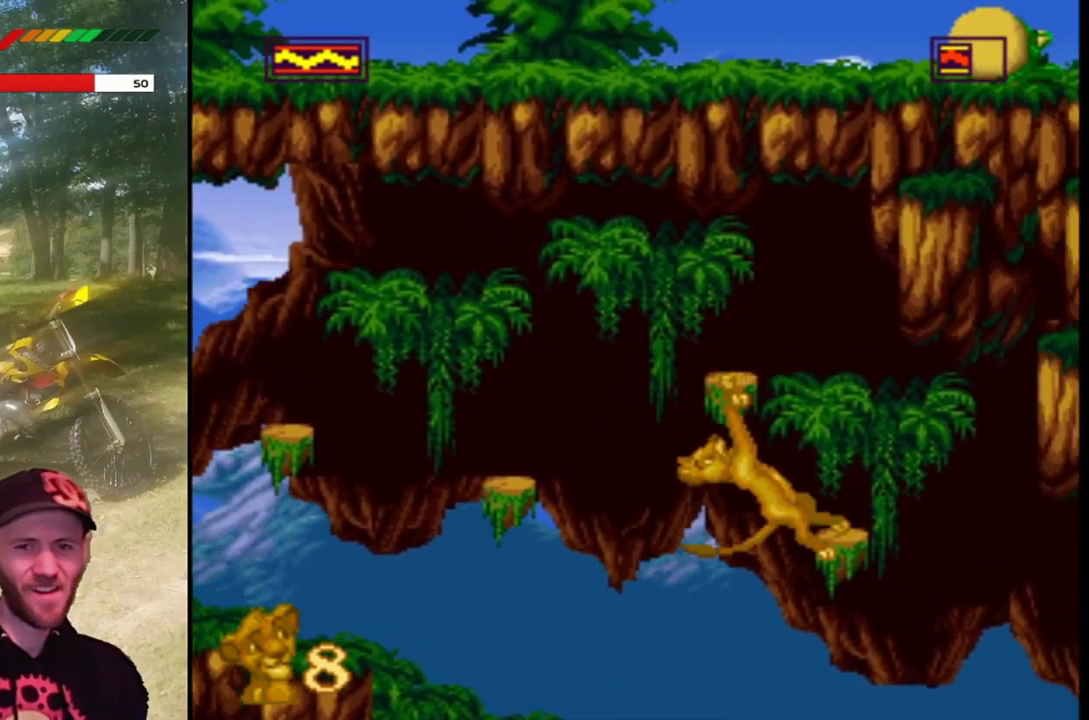
{"buttons": ["CROSS", "SQUARE", "DPAD_LEFT"], "left_stick": "center", "events": [[434, "CROSS", "down"], [434, "DPAD_LEFT", "down"]]}
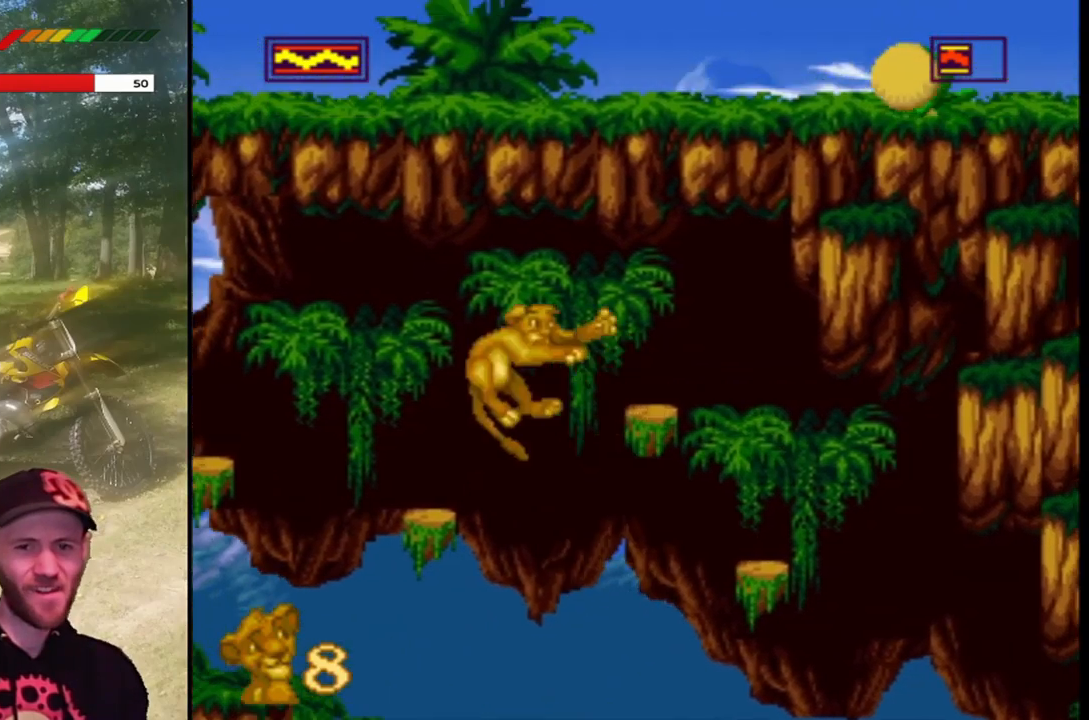
{"buttons": ["SQUARE", "DPAD_LEFT"], "left_stick": "center", "events": [[66, "CROSS", "up"], [100, "DPAD_LEFT", "up"], [500, "DPAD_LEFT", "down"]]}
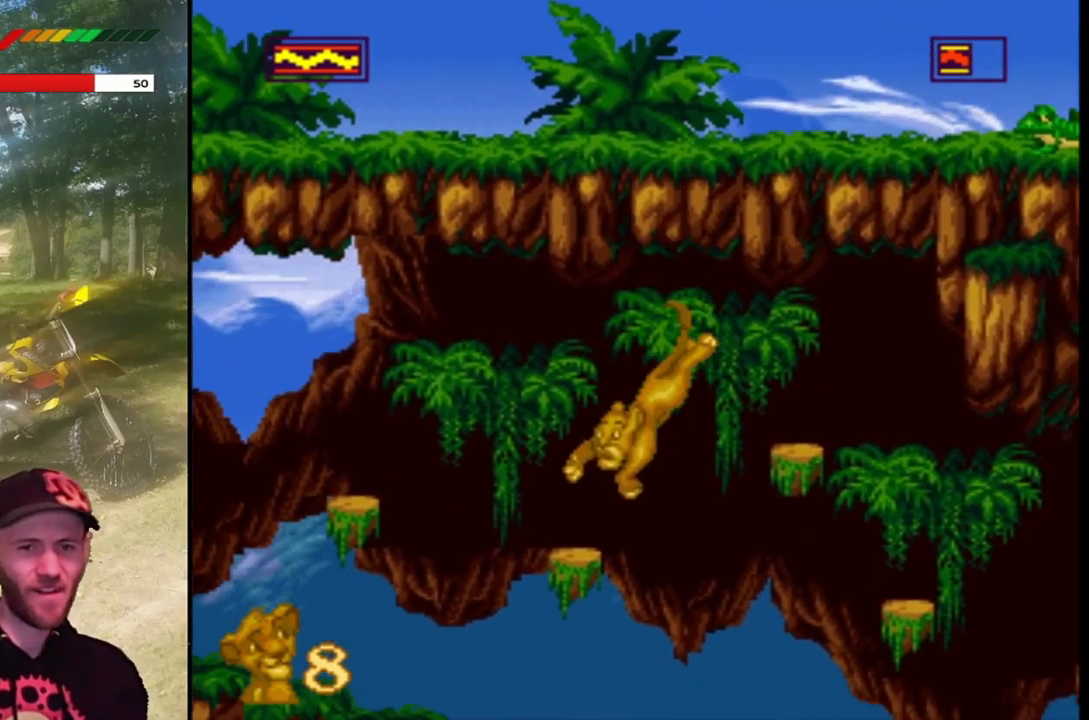
{"buttons": ["SQUARE"], "left_stick": "center", "events": [[167, "DPAD_LEFT", "up"]]}
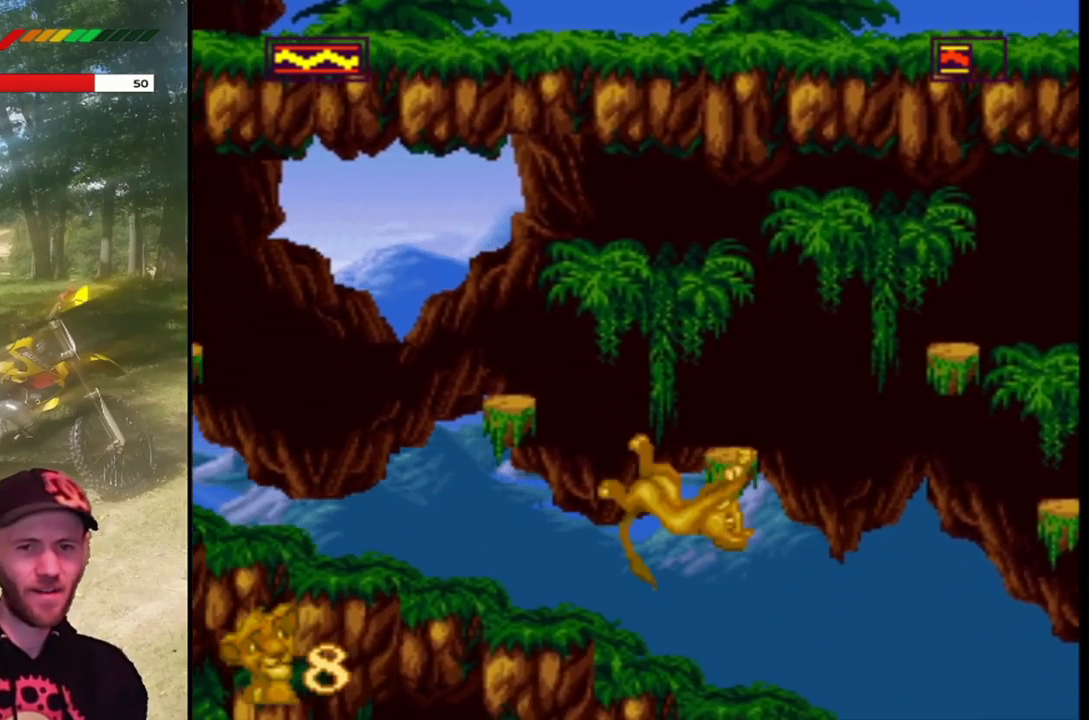
{"buttons": ["SQUARE"], "left_stick": "center", "events": []}
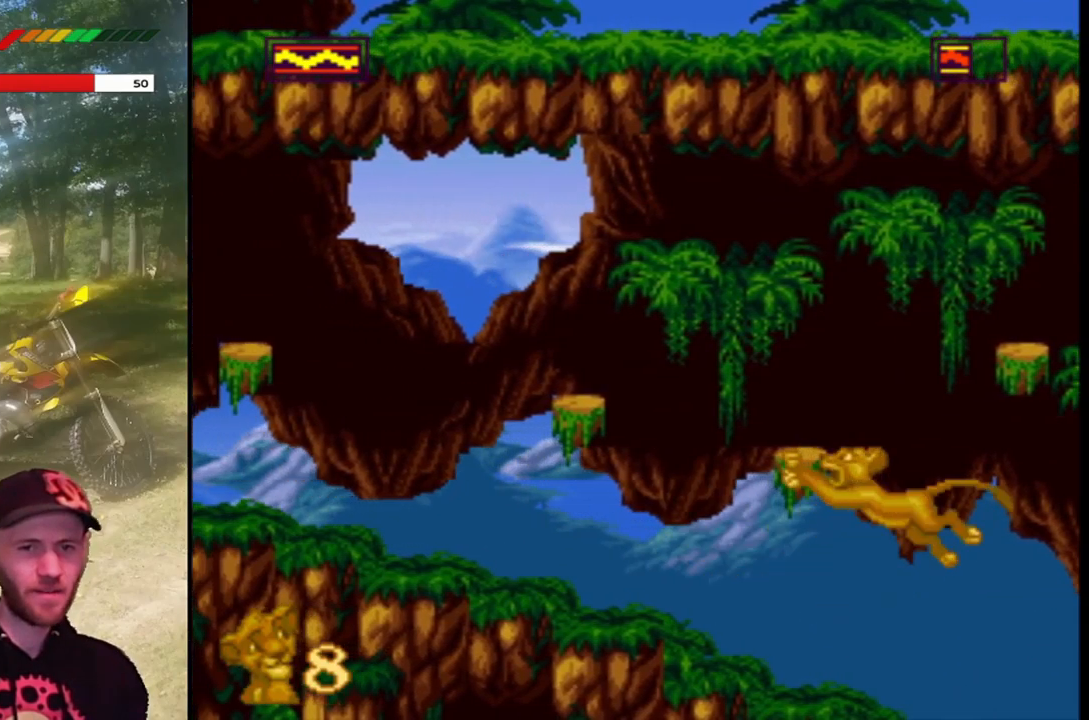
{"buttons": ["SQUARE"], "left_stick": "center", "events": [[167, "DPAD_LEFT", "down"], [267, "CROSS", "down"], [367, "DPAD_LEFT", "up"], [434, "CROSS", "up"]]}
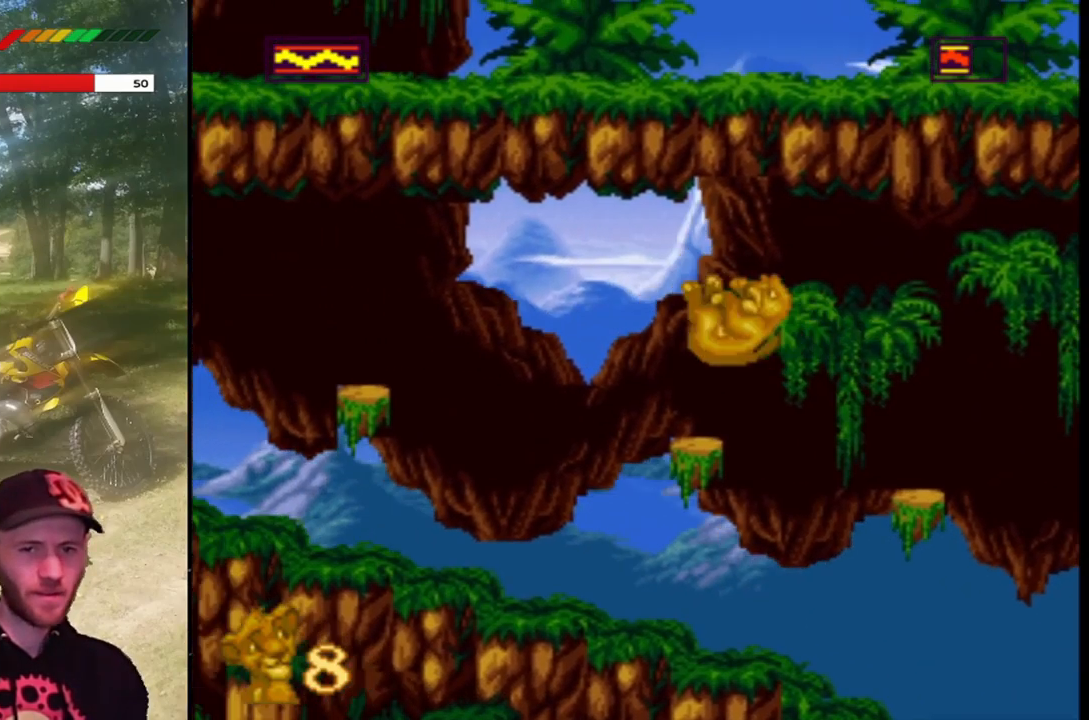
{"buttons": ["SQUARE"], "left_stick": "center", "events": []}
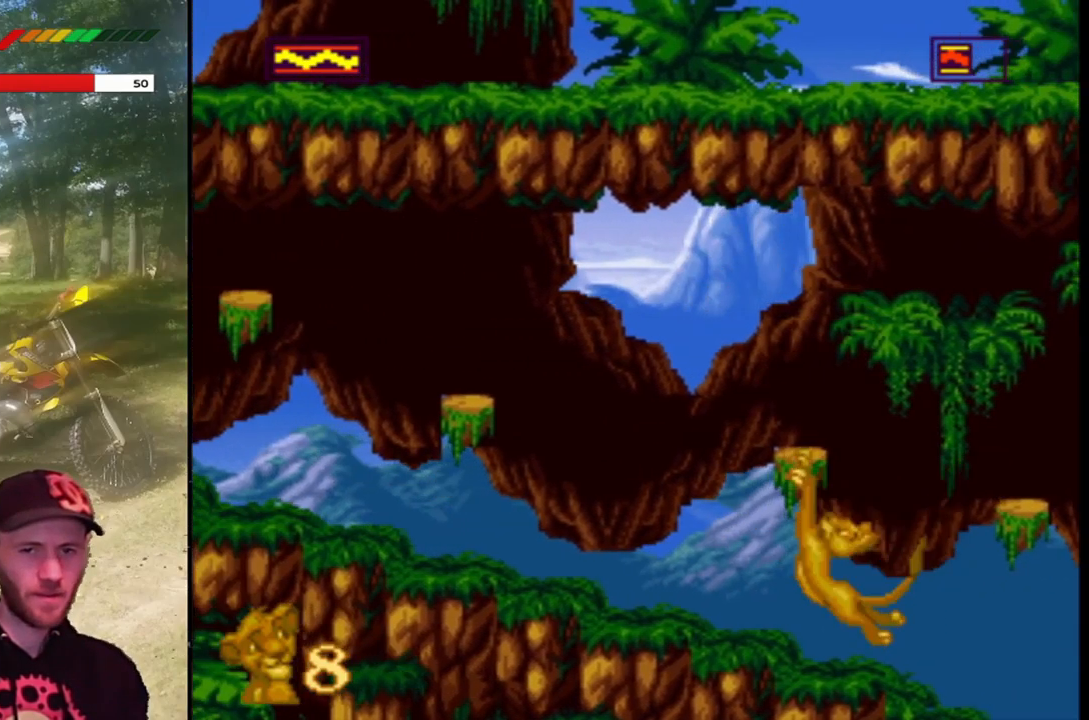
{"buttons": ["SQUARE"], "left_stick": "center", "events": [[167, "DPAD_LEFT", "down"], [200, "CROSS", "down"], [367, "CROSS", "up"], [401, "DPAD_LEFT", "up"]]}
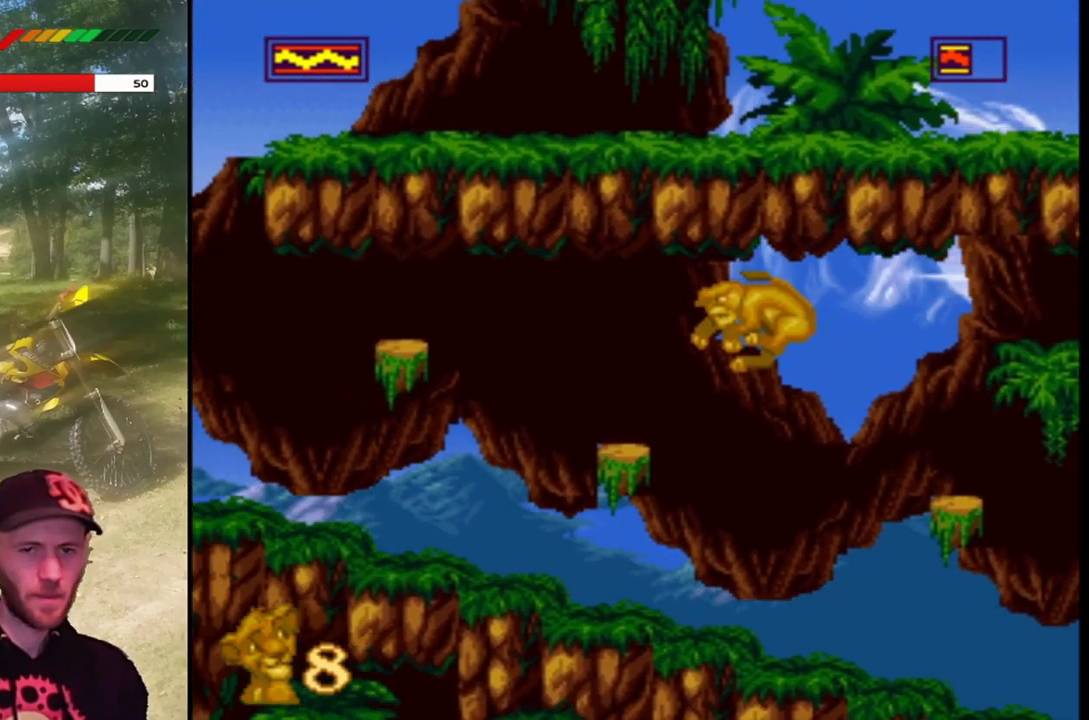
{"buttons": ["SQUARE"], "left_stick": "center", "events": [[133, "DPAD_LEFT", "down"], [300, "DPAD_LEFT", "up"]]}
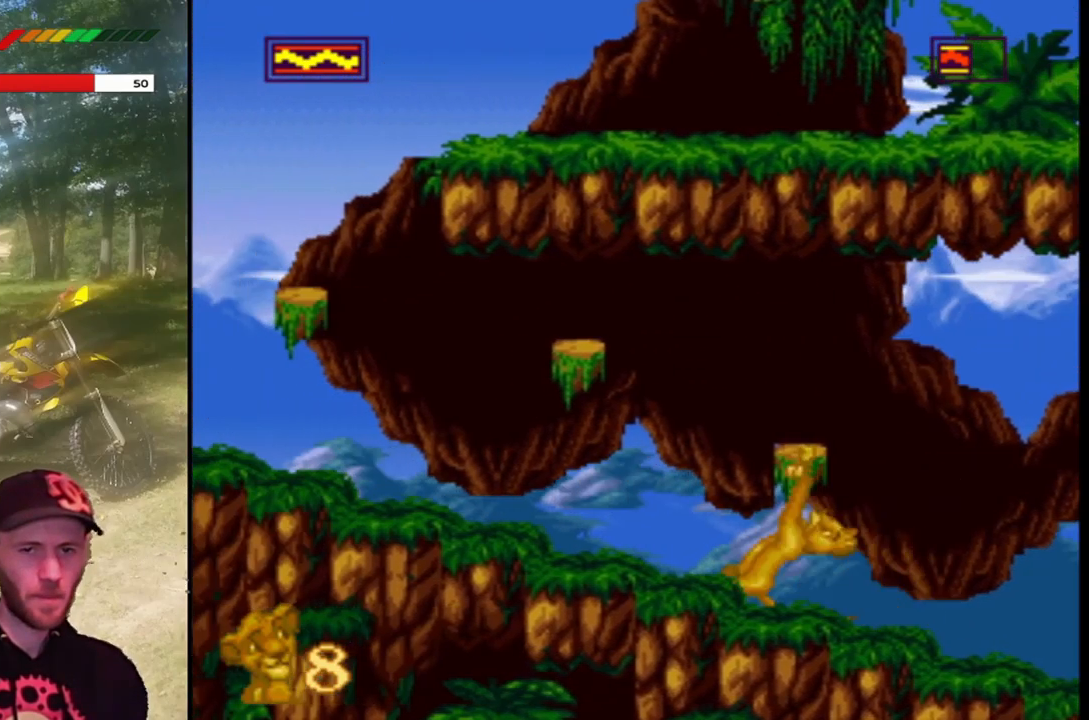
{"buttons": ["SQUARE"], "left_stick": "center", "events": [[33, "CROSS", "down"], [67, "DPAD_LEFT", "down"], [200, "CROSS", "up"], [200, "DPAD_LEFT", "up"]]}
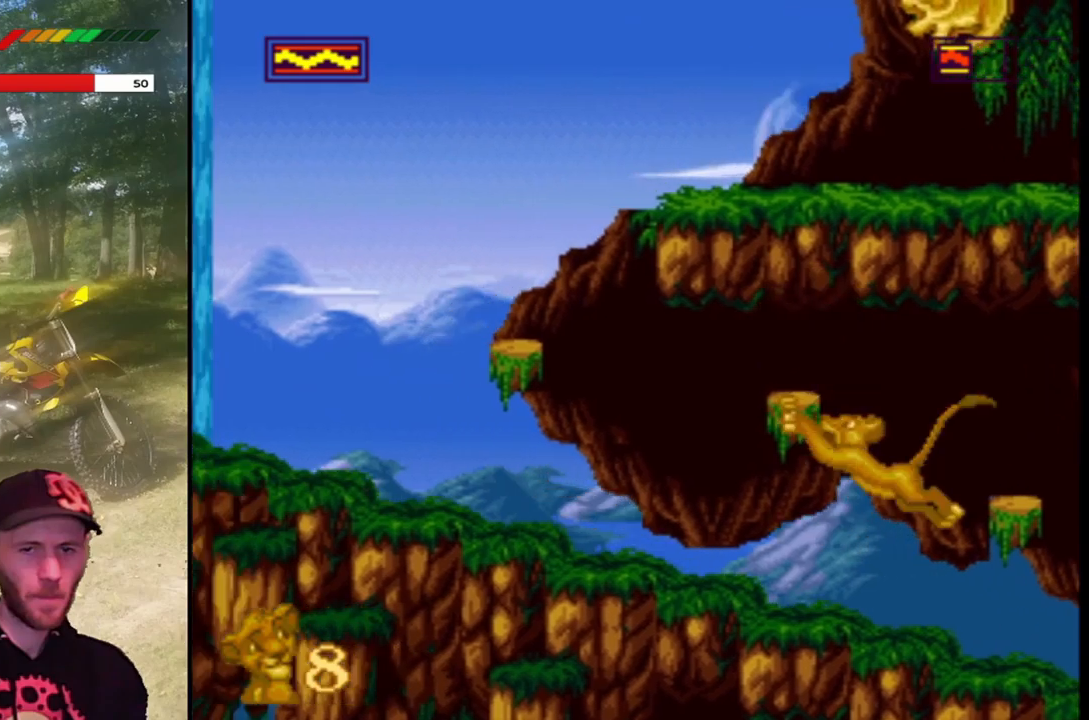
{"buttons": ["SQUARE"], "left_stick": "center", "events": [[234, "DPAD_LEFT", "down"], [334, "CROSS", "down"], [500, "CROSS", "up"], [500, "DPAD_LEFT", "up"]]}
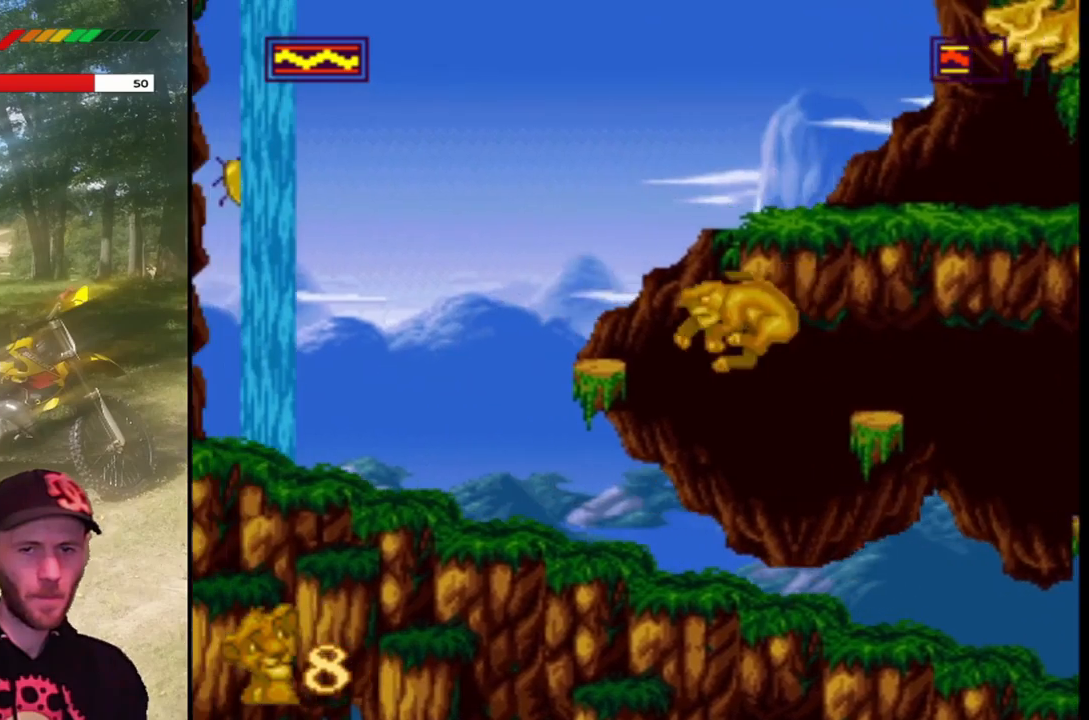
{"buttons": ["SQUARE"], "left_stick": "center", "events": [[234, "DPAD_LEFT", "down"], [401, "DPAD_LEFT", "up"]]}
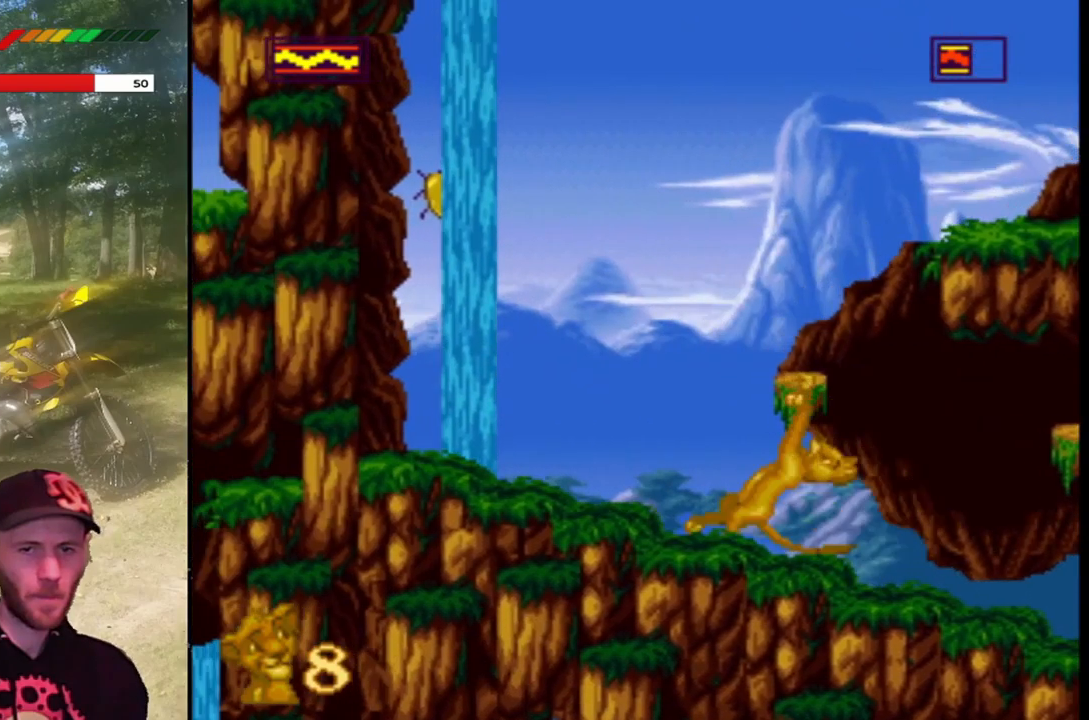
{"buttons": ["SQUARE"], "left_stick": "center", "events": []}
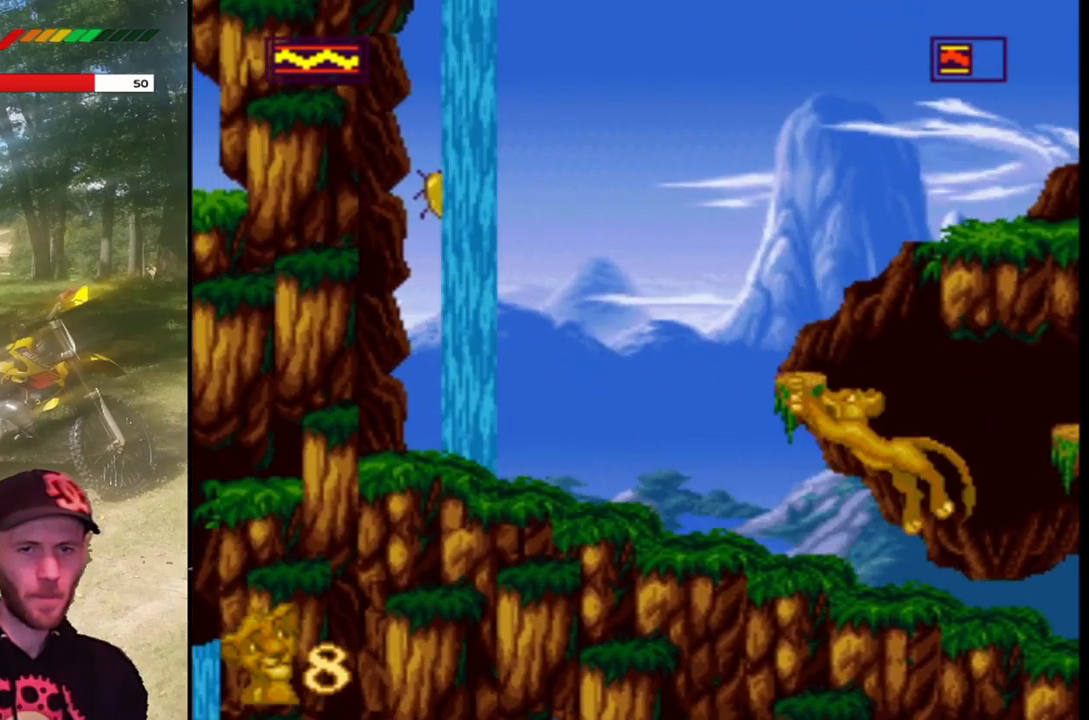
{"buttons": ["CROSS", "SQUARE", "DPAD_RIGHT"], "left_stick": "center", "events": [[34, "DPAD_LEFT", "down"], [201, "CROSS", "down"], [201, "DPAD_LEFT", "up"], [234, "DPAD_RIGHT", "down"]]}
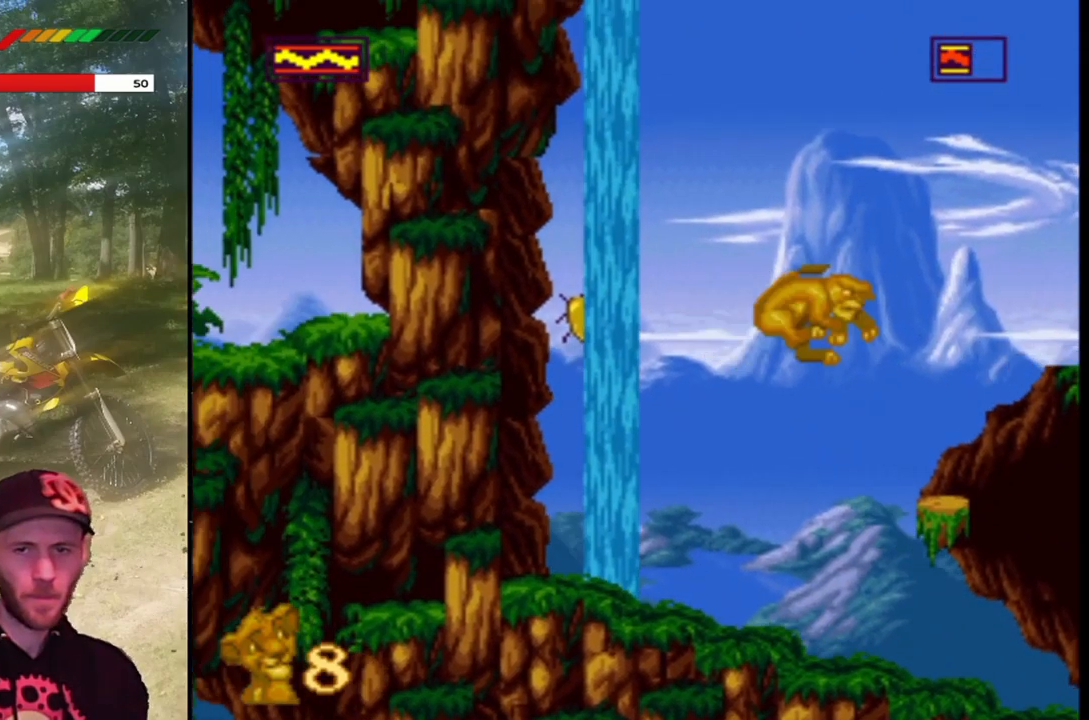
{"buttons": ["SQUARE"], "left_stick": "center", "events": [[267, "CROSS", "up"], [334, "DPAD_RIGHT", "up"]]}
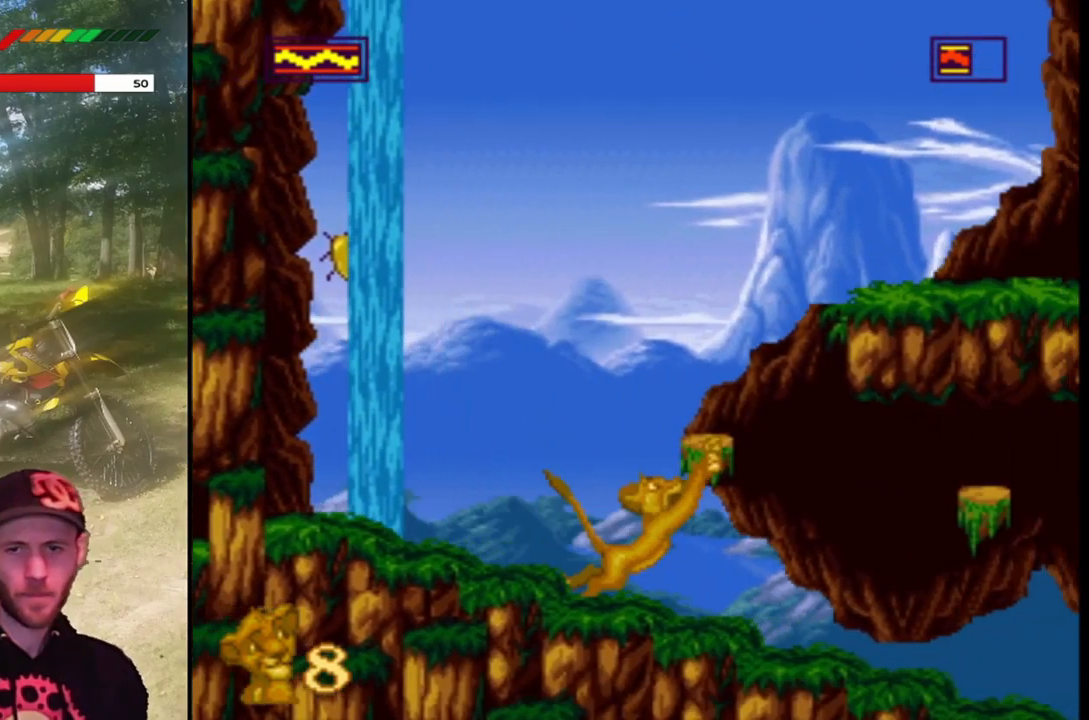
{"buttons": ["CROSS", "SQUARE", "DPAD_RIGHT"], "left_stick": "center", "events": [[34, "CROSS", "down"], [34, "DPAD_RIGHT", "down"], [201, "DPAD_RIGHT", "up"], [301, "DPAD_RIGHT", "down"]]}
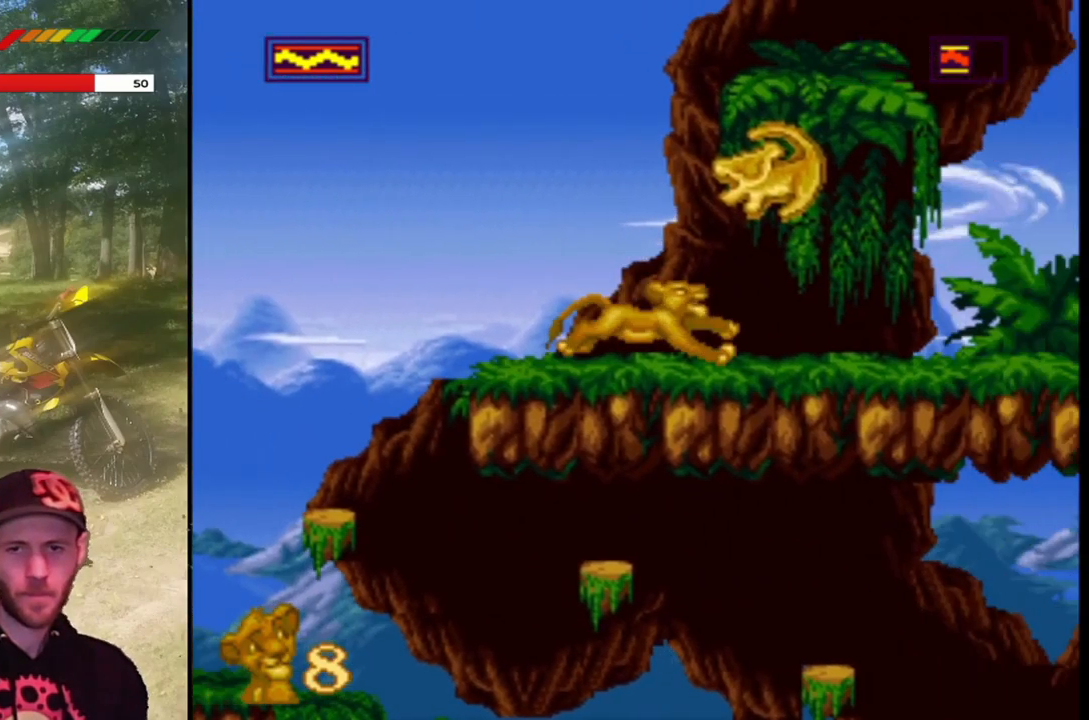
{"buttons": ["CROSS", "SQUARE"], "left_stick": "center", "events": [[67, "CROSS", "up"], [100, "DPAD_RIGHT", "up"], [200, "CROSS", "down"]]}
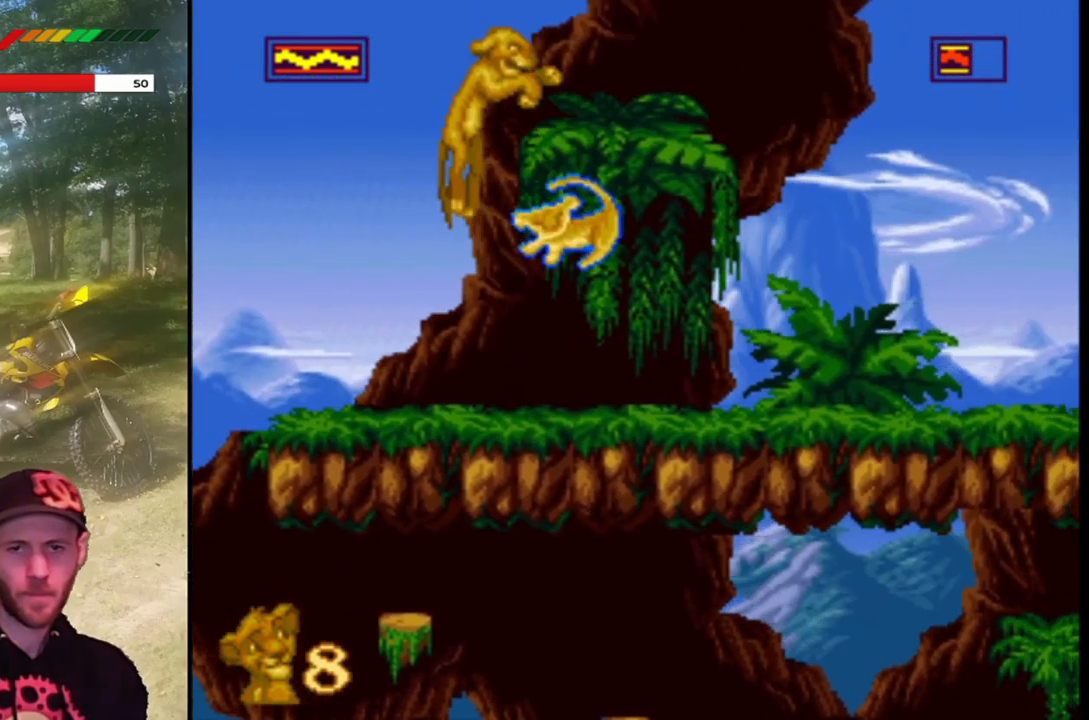
{"buttons": ["SQUARE", "DPAD_RIGHT"], "left_stick": "center", "events": [[34, "CROSS", "up"], [34, "DPAD_RIGHT", "down"], [134, "DPAD_RIGHT", "up"], [367, "DPAD_RIGHT", "down"]]}
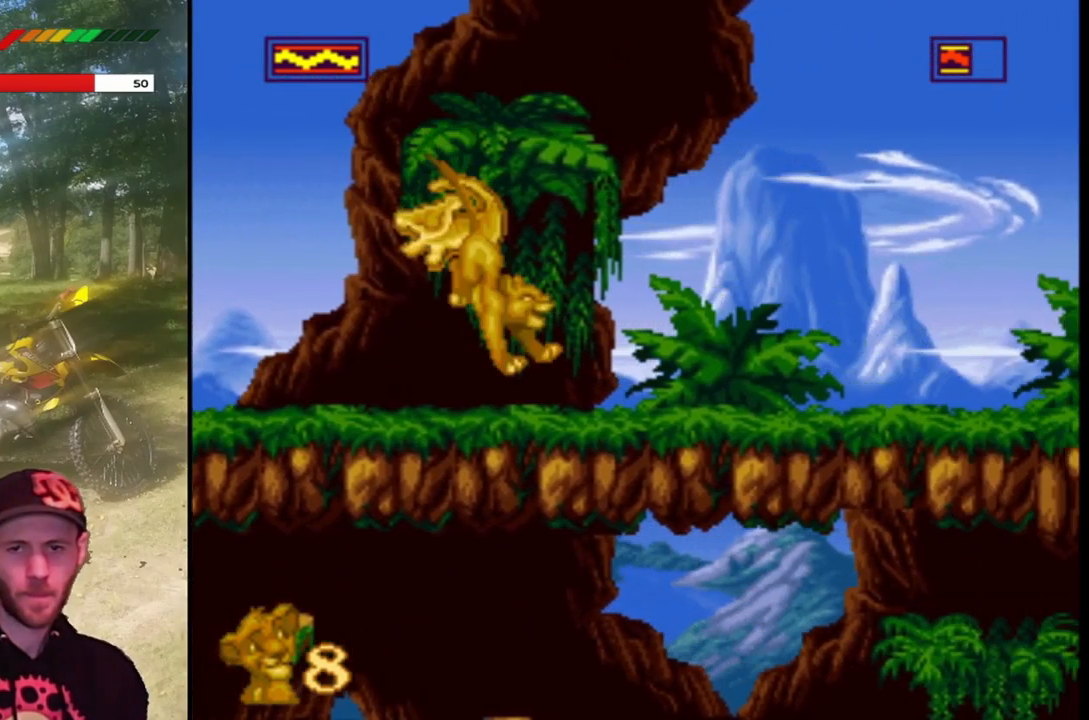
{"buttons": ["CROSS", "SQUARE", "DPAD_RIGHT"], "left_stick": "center", "events": [[267, "CROSS", "down"]]}
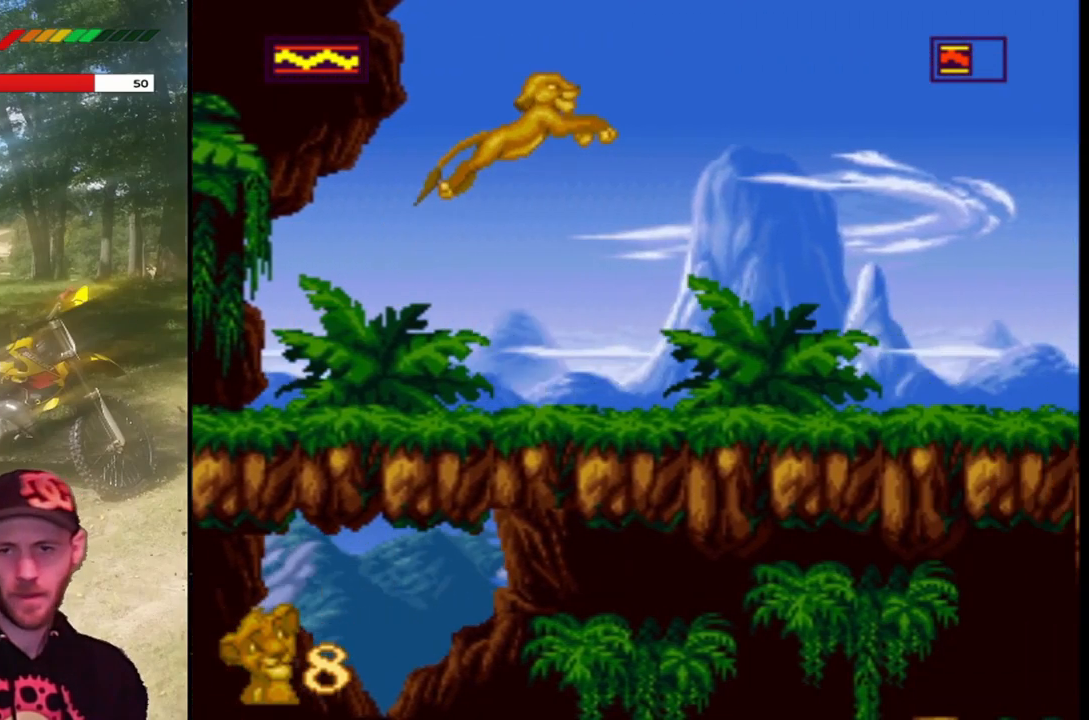
{"buttons": ["SQUARE", "DPAD_RIGHT"], "left_stick": "center", "events": [[267, "CROSS", "up"], [267, "DPAD_RIGHT", "up"], [401, "DPAD_RIGHT", "down"]]}
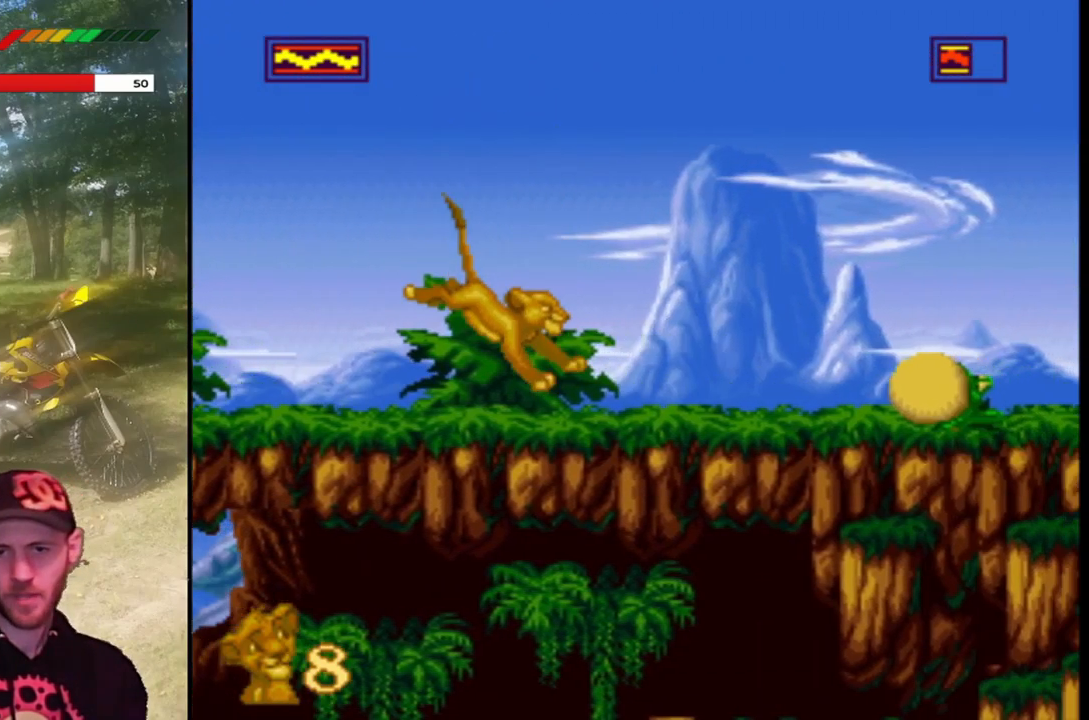
{"buttons": ["SQUARE", "DPAD_RIGHT"], "left_stick": "center", "events": [[100, "CROSS", "down"], [301, "CROSS", "up"]]}
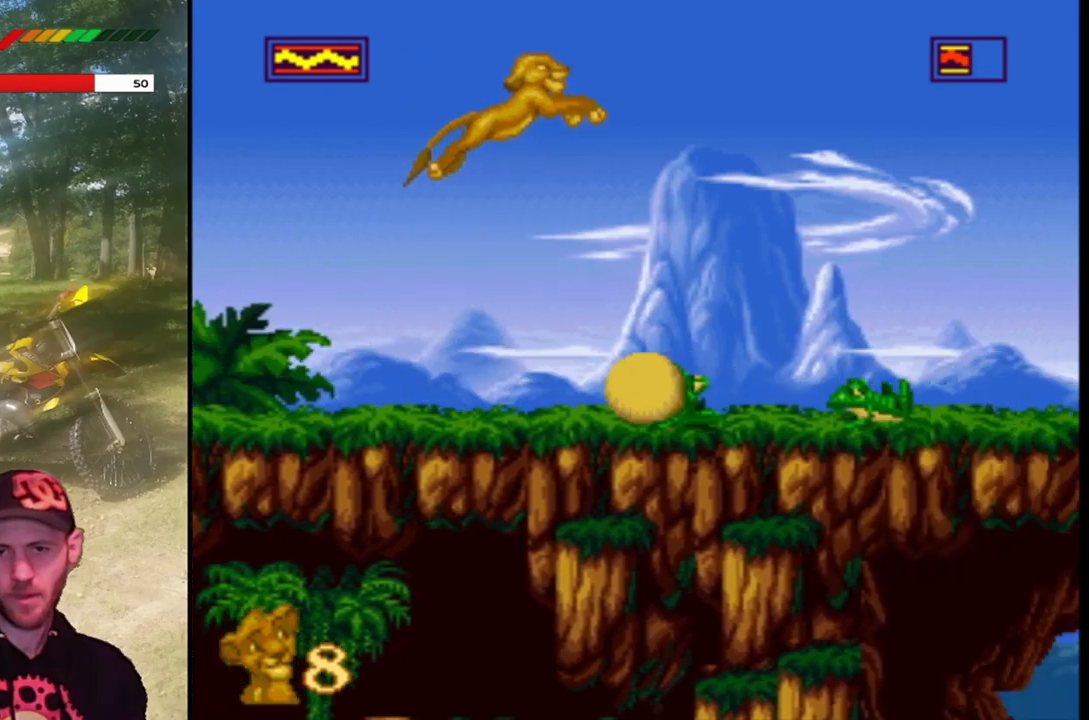
{"buttons": ["CROSS", "SQUARE", "DPAD_RIGHT"], "left_stick": "center", "events": [[233, "CROSS", "down"]]}
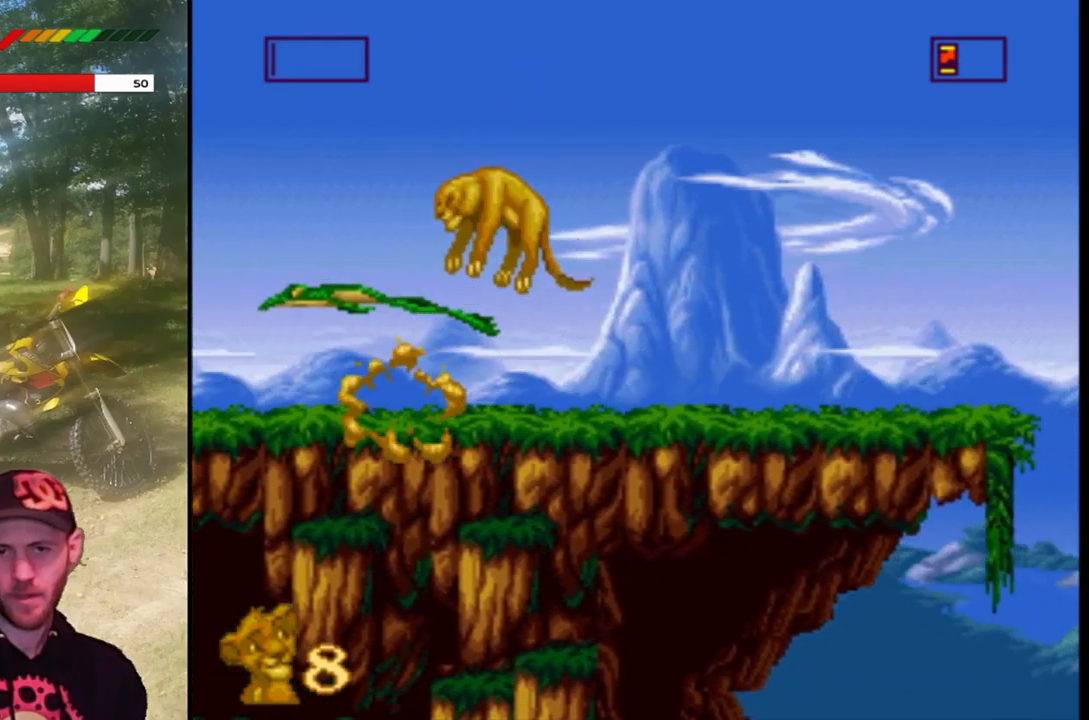
{"buttons": ["SQUARE"], "left_stick": "center", "events": [[34, "CROSS", "up"], [134, "DPAD_RIGHT", "up"]]}
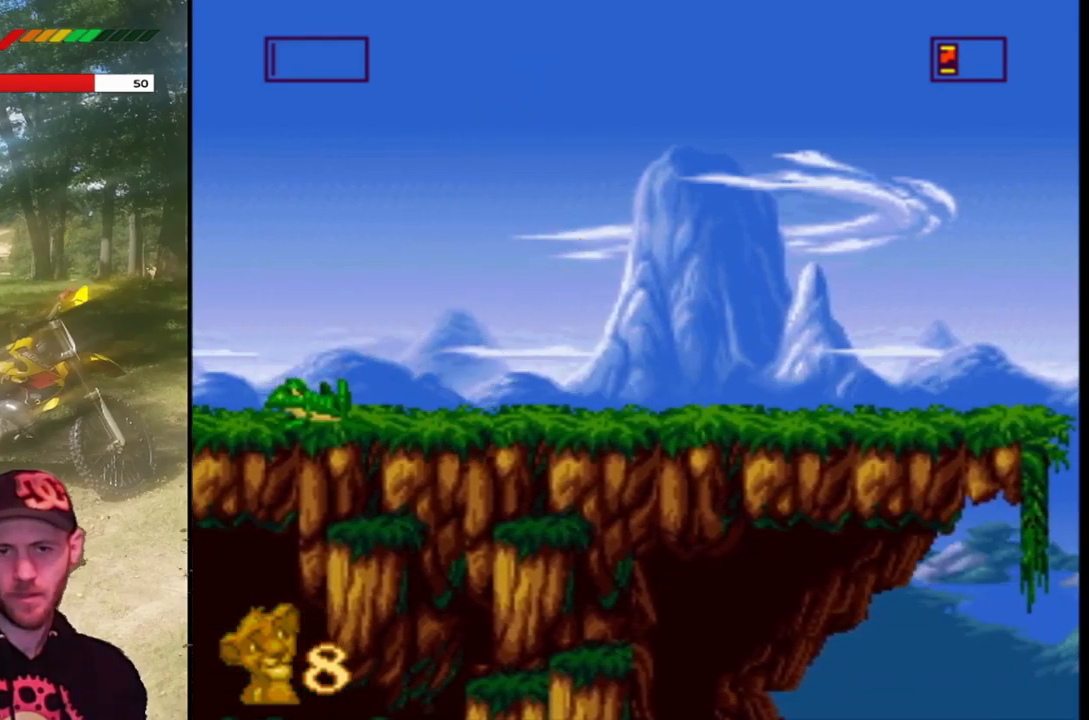
{"buttons": ["CROSS", "SQUARE", "DPAD_LEFT"], "left_stick": "center", "events": [[200, "DPAD_RIGHT", "down"], [233, "DPAD_RIGHT", "up"], [333, "CROSS", "down"], [367, "DPAD_LEFT", "down"]]}
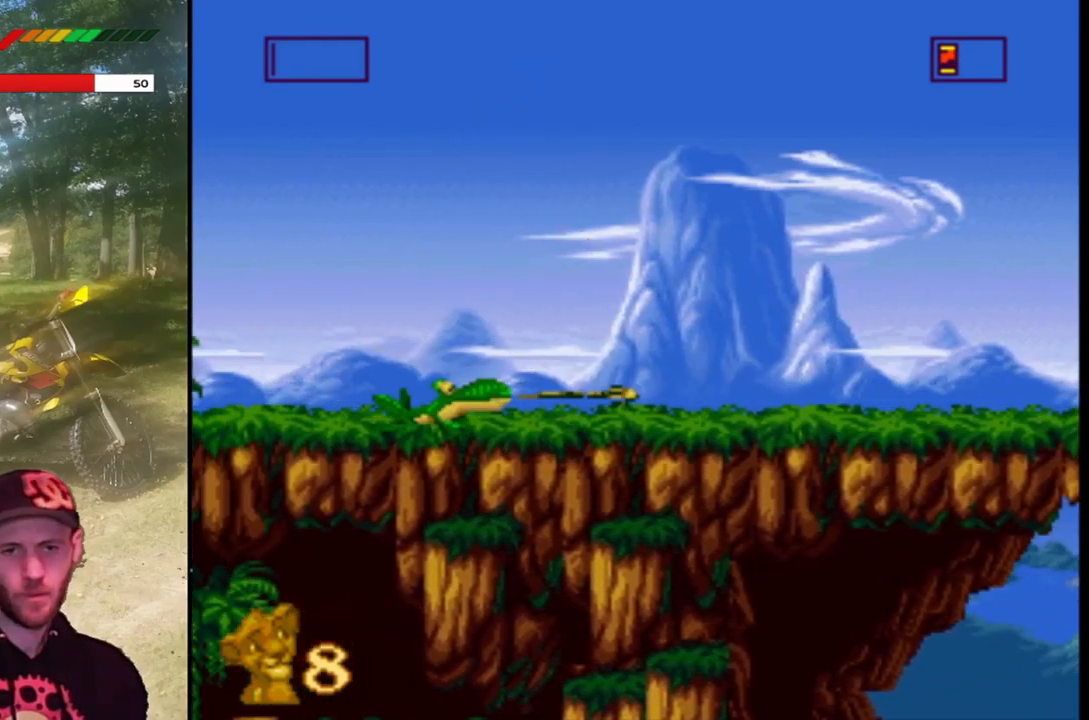
{"buttons": ["SQUARE"], "left_stick": "center", "events": [[267, "CROSS", "up"], [334, "DPAD_LEFT", "up"], [401, "DPAD_RIGHT", "down"], [501, "DPAD_RIGHT", "up"]]}
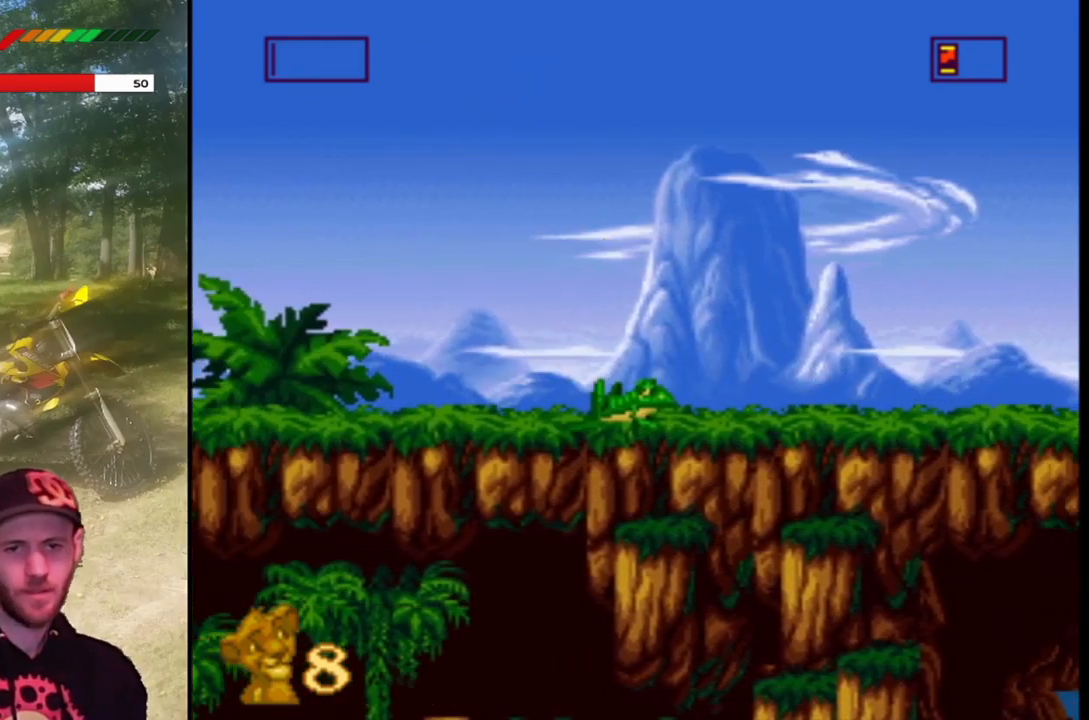
{"buttons": ["SQUARE"], "left_stick": "center", "events": [[100, "DPAD_LEFT", "down"], [300, "CROSS", "down"], [300, "DPAD_LEFT", "up"], [500, "CROSS", "up"]]}
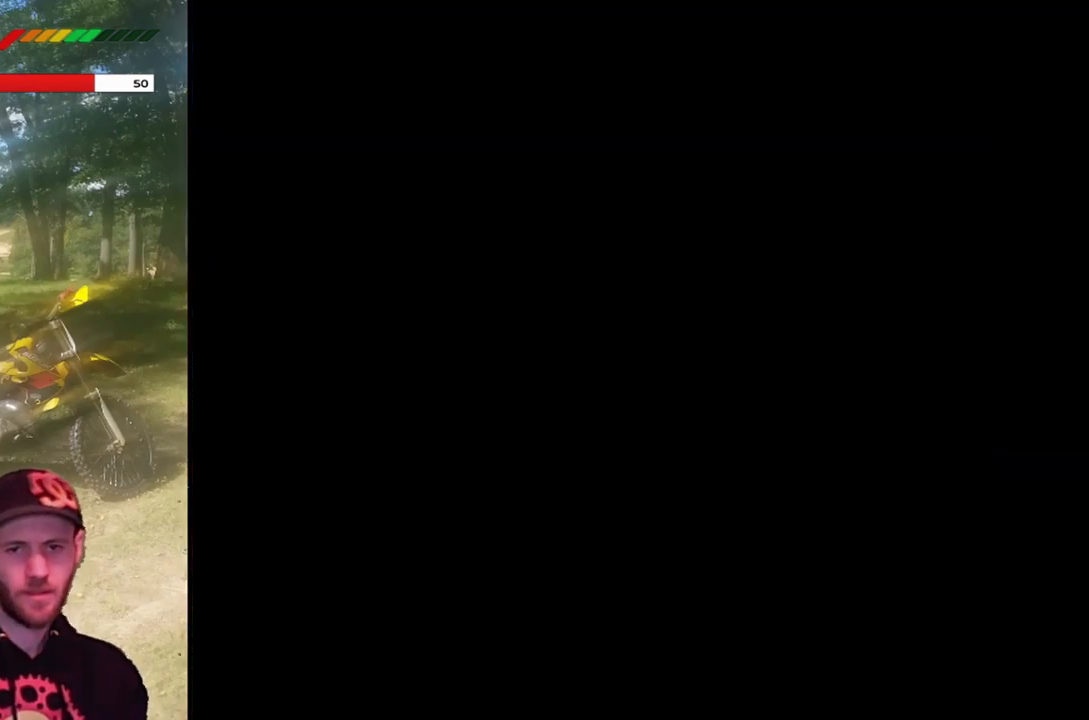
{"buttons": ["SQUARE"], "left_stick": "center", "events": [[200, "CROSS", "down"], [367, "CROSS", "up"]]}
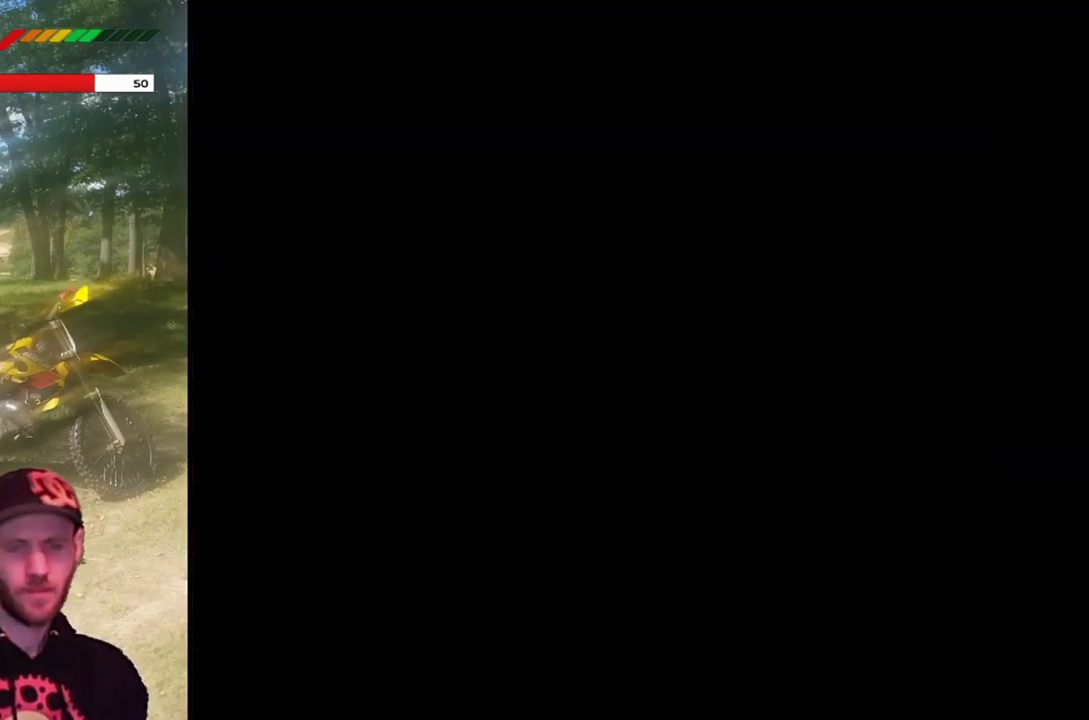
{"buttons": [], "left_stick": "center", "events": [[100, "SQUARE", "up"]]}